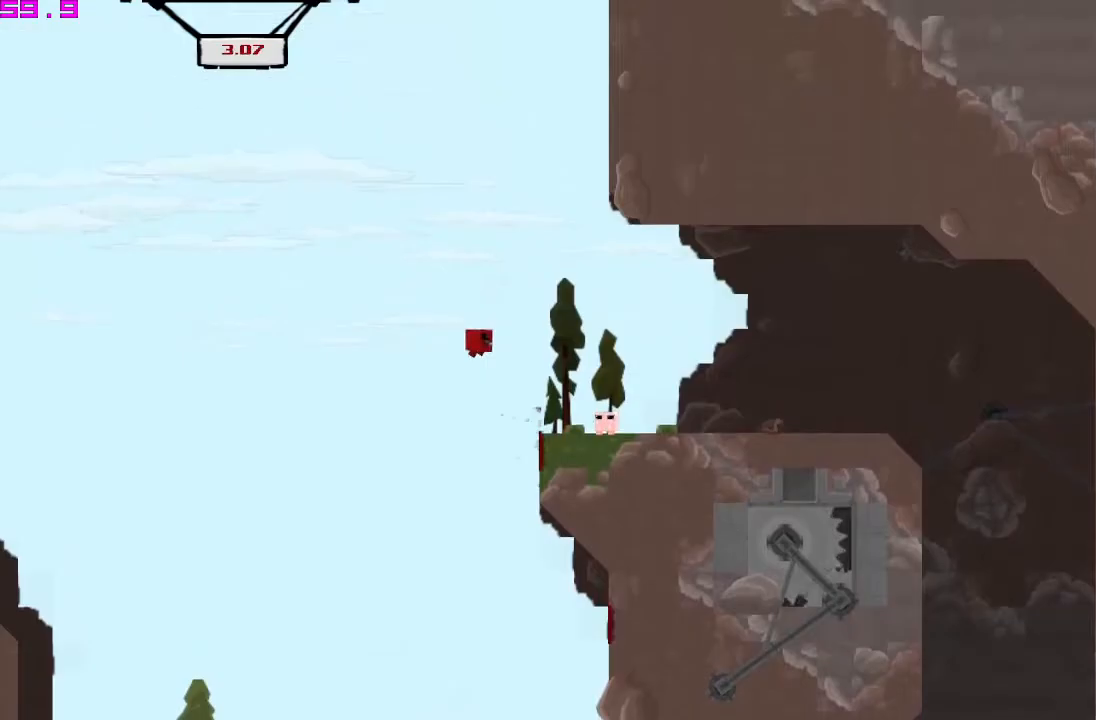
Gameplay with keyboard; each line is a JSON object with the keys held at the frame after it. "events" lists presses ("down") and releases ("up") of "/", "1", "4", "7", "comma", "down", "left", "right" and "up" between this image and that frame as [ms after this image, input, new state], when the widget could be followed in between. No other keys are recorded. Mouse input is not recorded.
{"keys": ["1", "4", "comma", "left", "right"], "events": [[417, "1", "down"], [467, "comma", "down"], [467, "left", "down"]]}
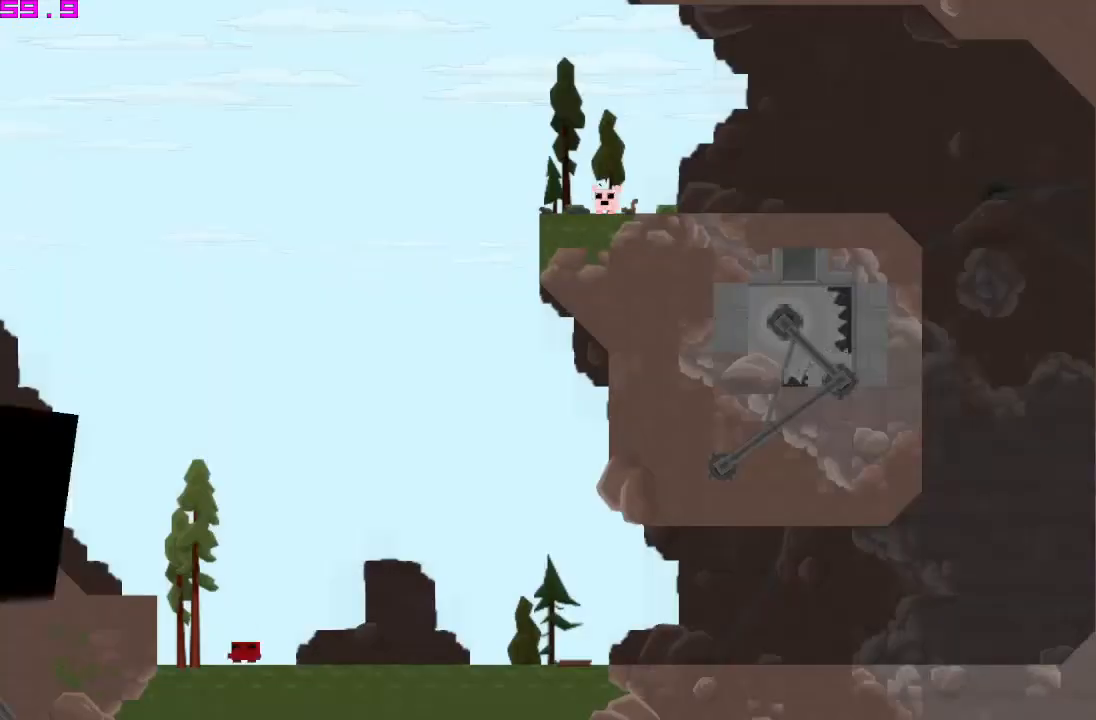
{"keys": ["4", "left"], "events": [[17, "1", "up"], [17, "right", "up"], [100, "comma", "up"]]}
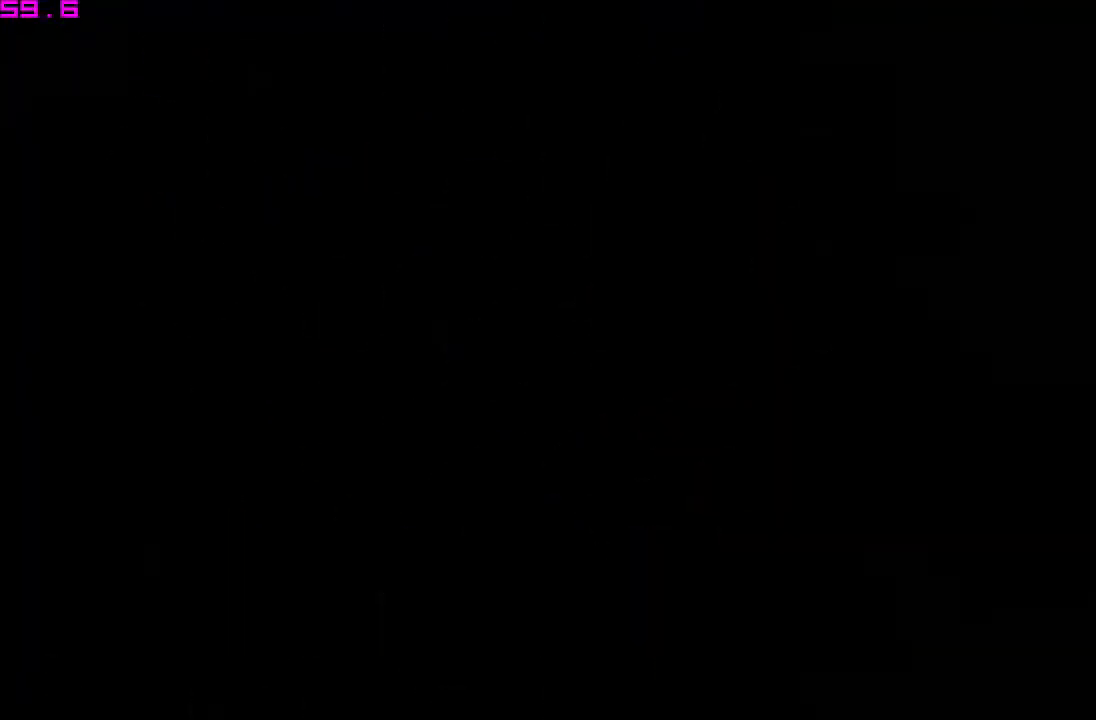
{"keys": ["4", "left"], "events": []}
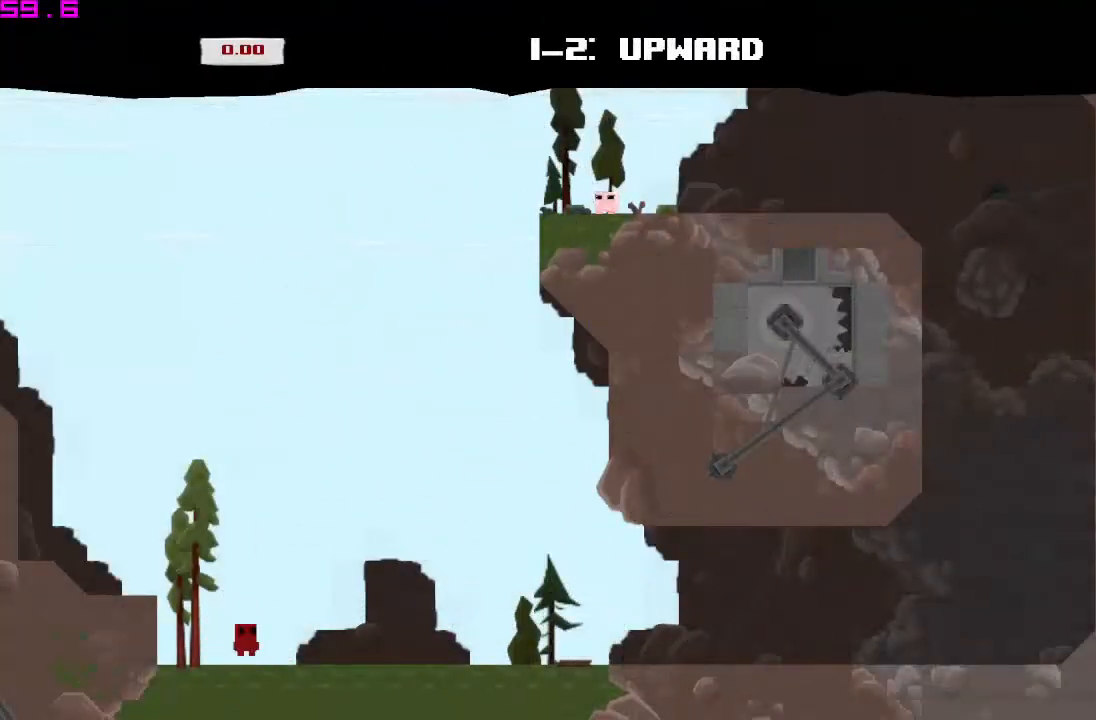
{"keys": ["1", "4", "comma", "right"], "events": [[367, "1", "down"], [467, "comma", "down"], [467, "left", "up"], [467, "right", "down"]]}
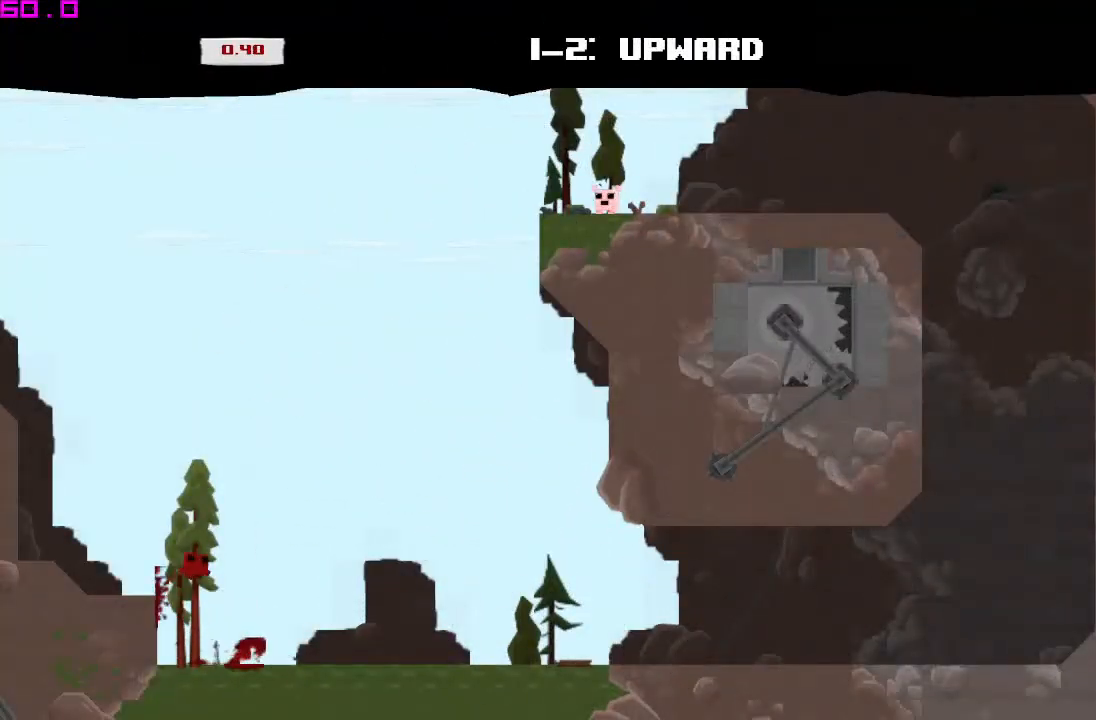
{"keys": ["4", "comma", "right"], "events": [[17, "1", "up"]]}
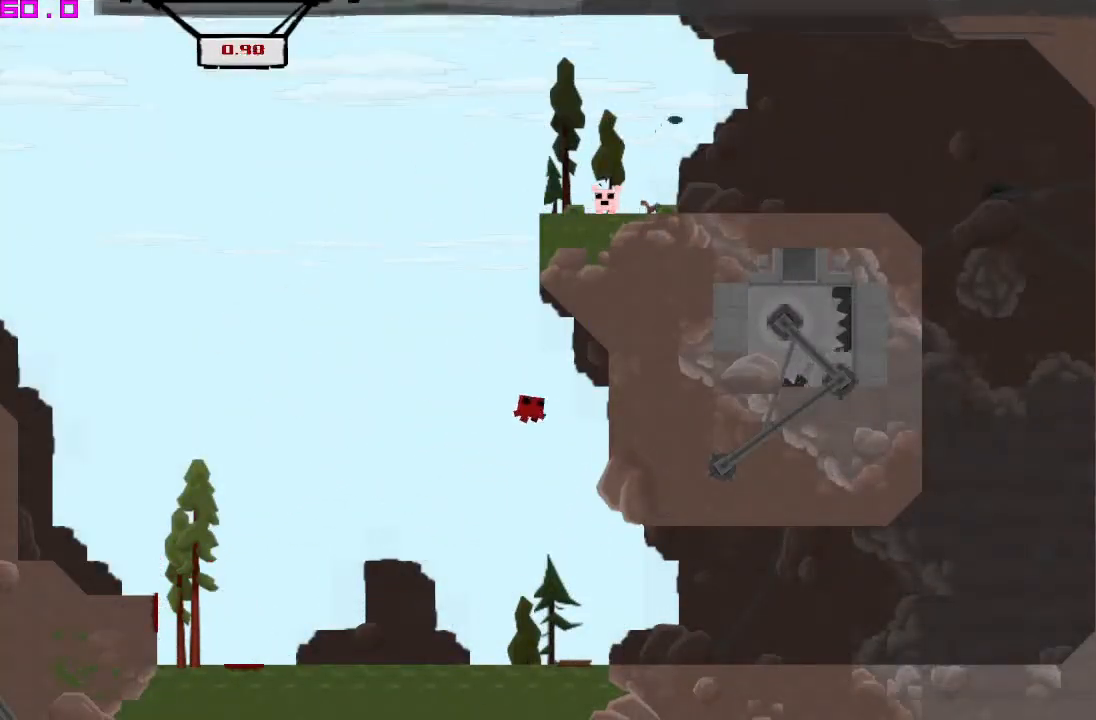
{"keys": ["1", "4", "comma", "right"], "events": [[117, "1", "down"], [117, "comma", "up"], [167, "comma", "down"], [167, "left", "down"], [167, "right", "up"], [217, "right", "down"], [267, "left", "up"]]}
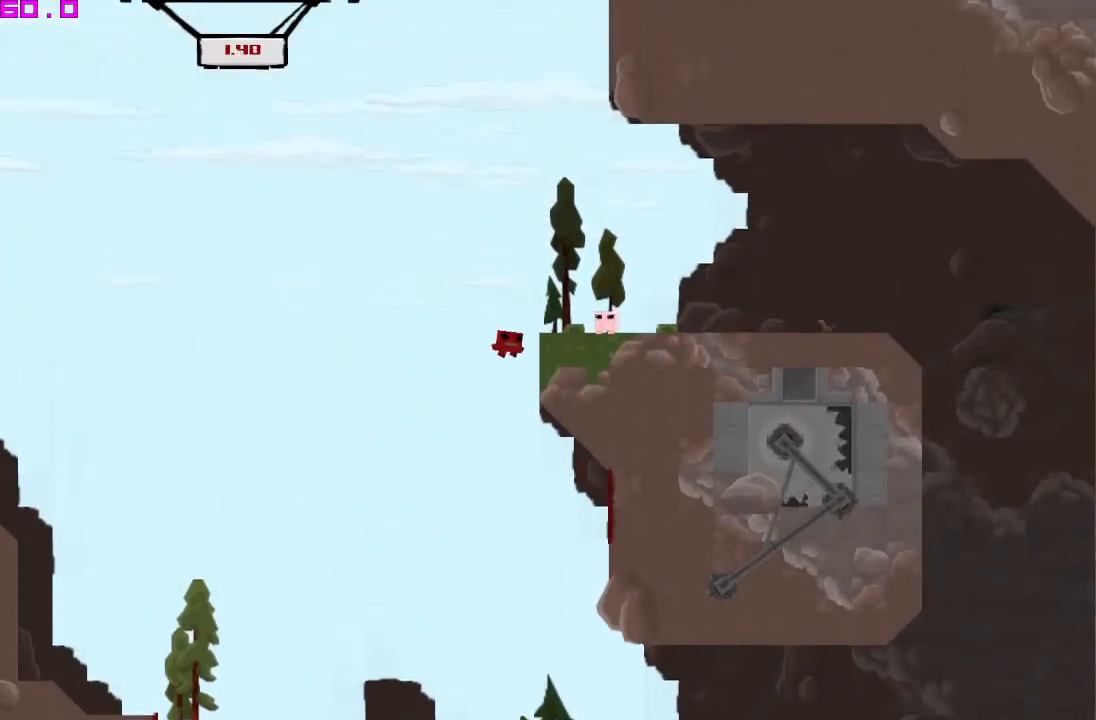
{"keys": ["4", "right"], "events": [[300, "comma", "up"], [317, "1", "up"]]}
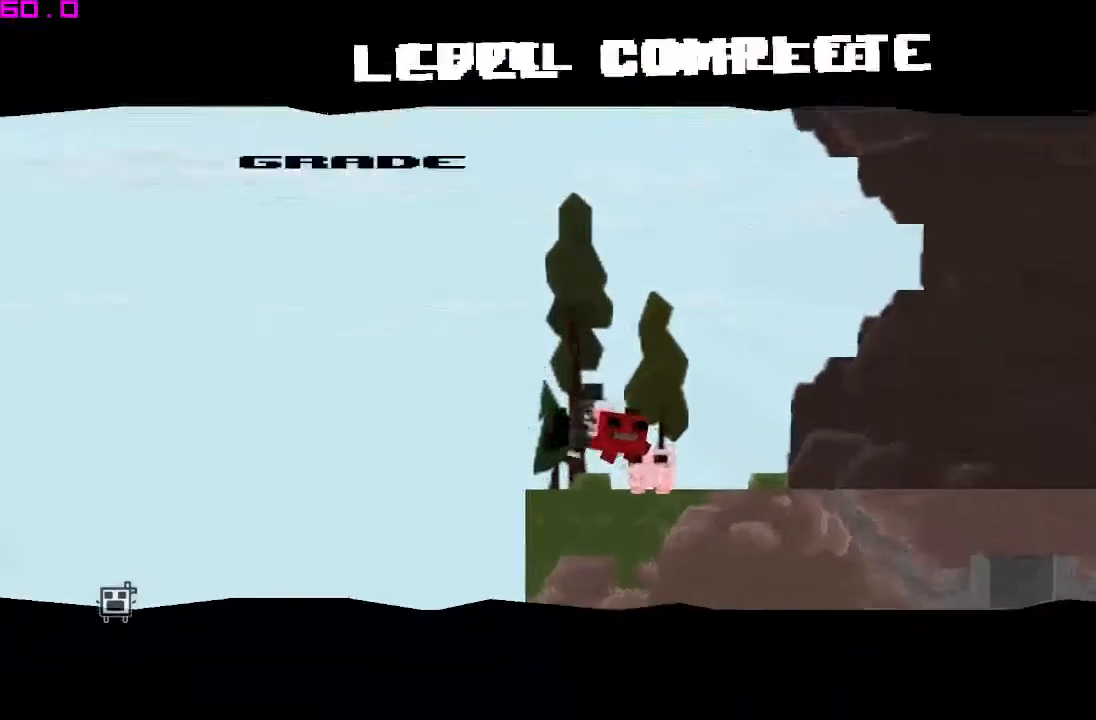
{"keys": [], "events": [[150, "right", "up"], [200, "4", "up"]]}